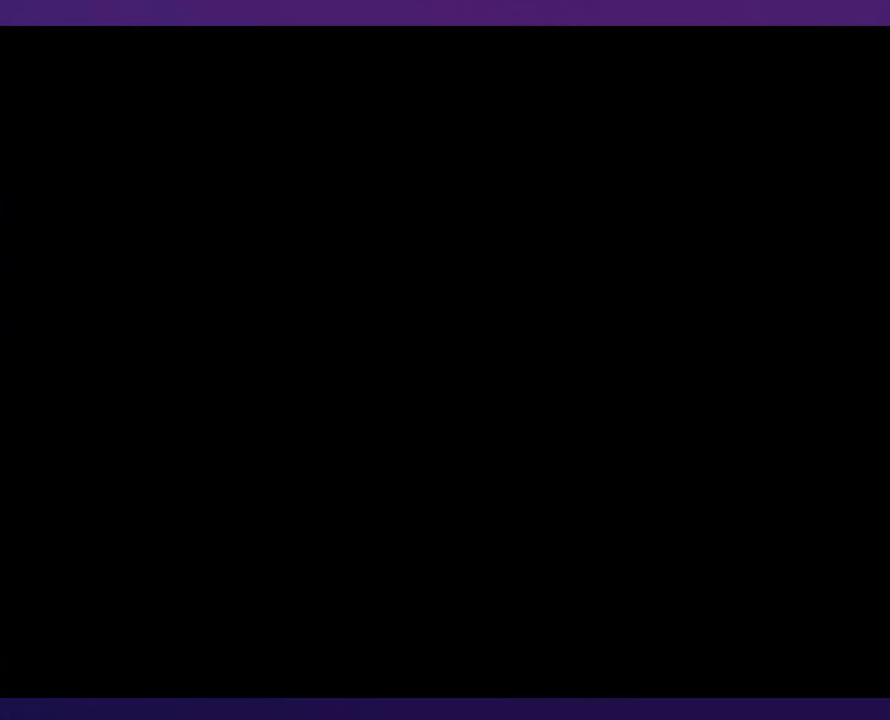
Gameplay with a controller (Nintendo layout); each line is a JSON object with the inputs held at the frame after it. "events" lists button and stick changes between this image and that frame as [ms after this image, input, new state], when the widget could be followed in between. Not read: B DPAD_RIGHT L3 R3 SELECT Y.
{"buttons": [], "events": []}
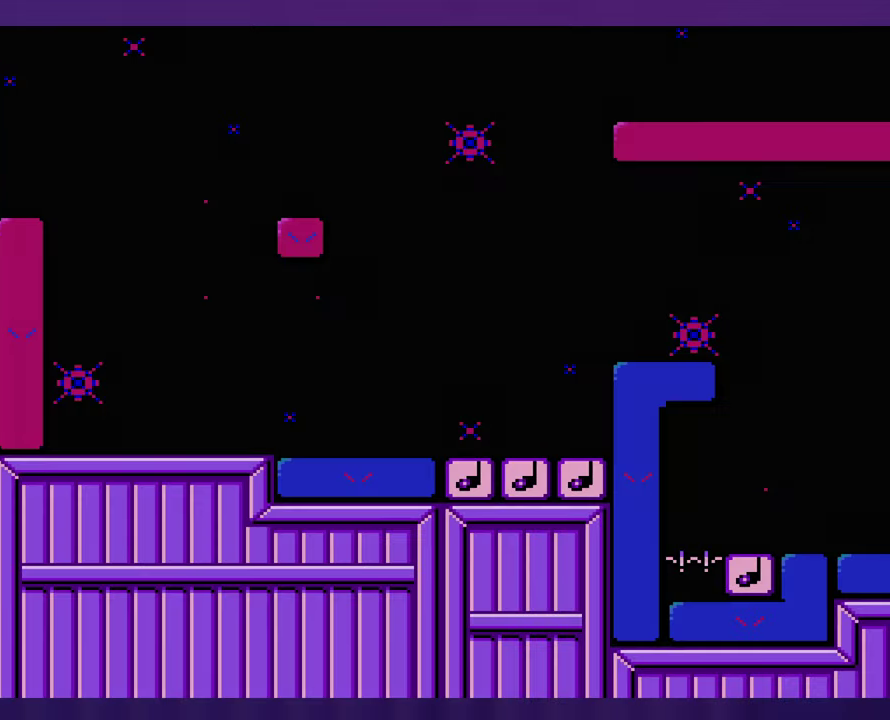
{"buttons": [], "events": []}
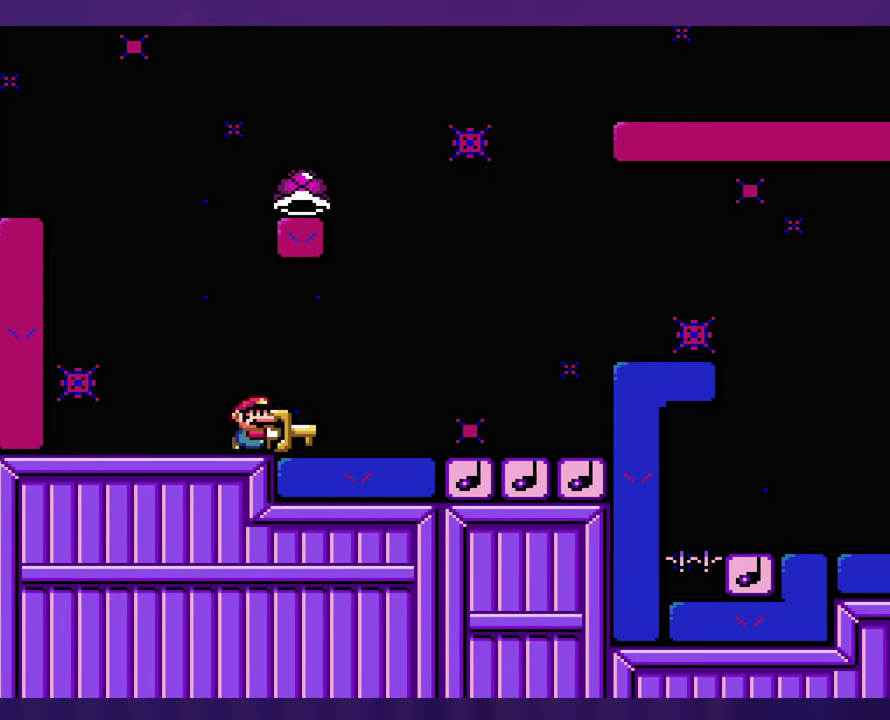
{"buttons": [], "events": []}
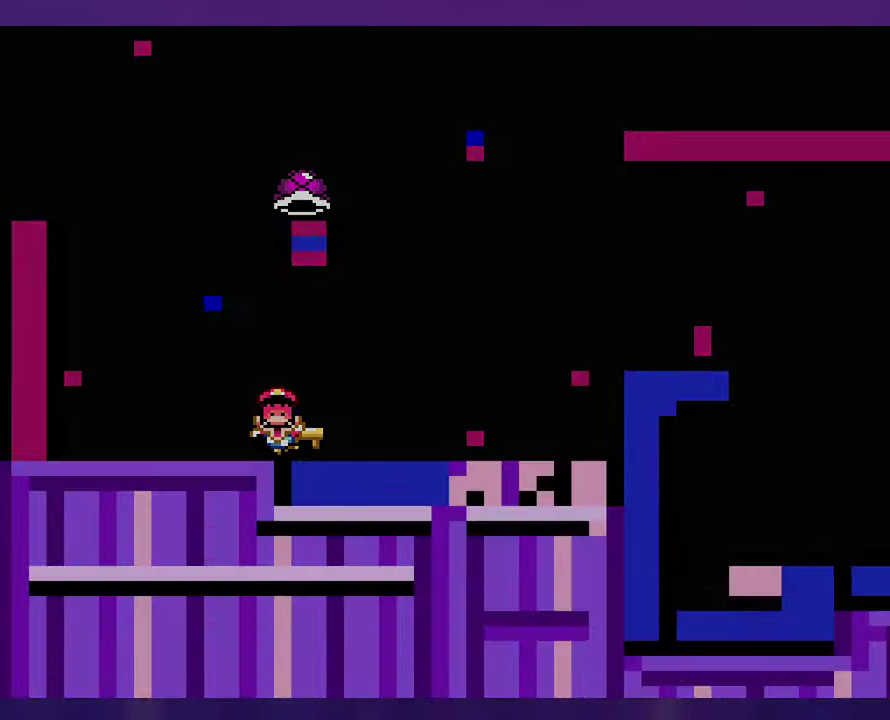
{"buttons": [], "events": []}
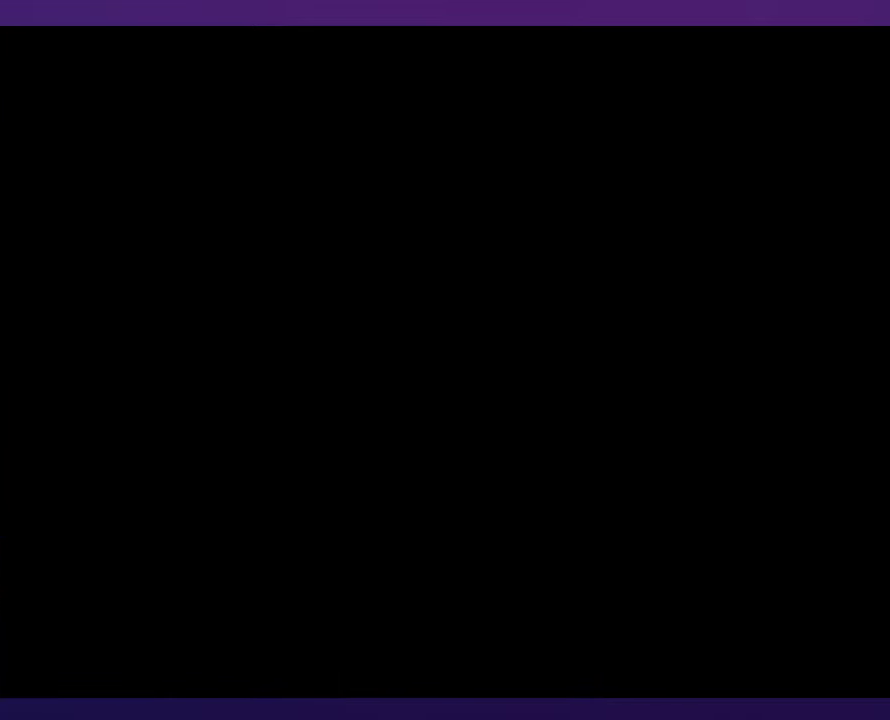
{"buttons": [], "events": []}
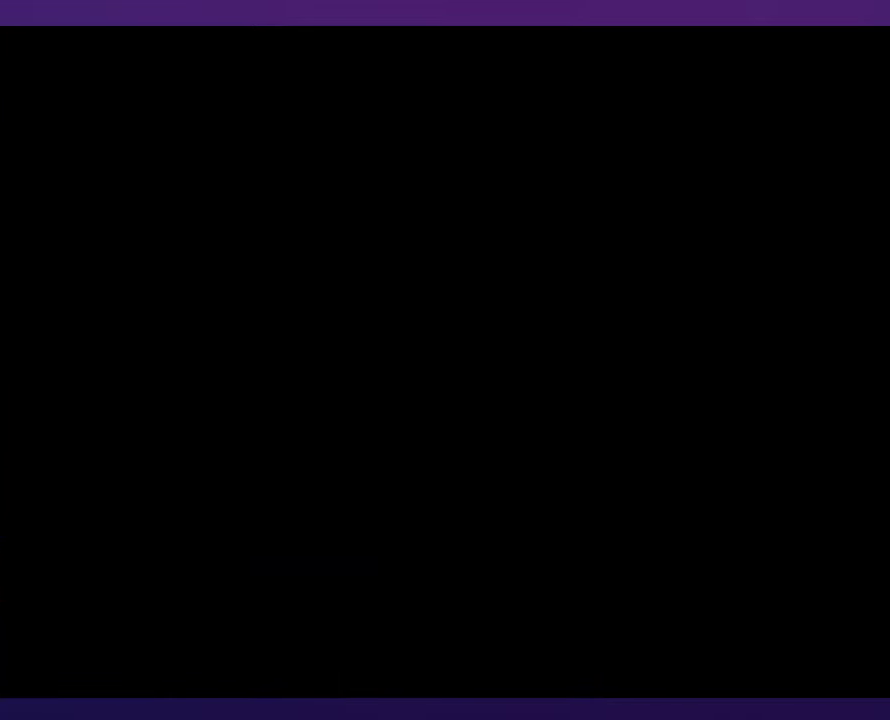
{"buttons": [], "events": []}
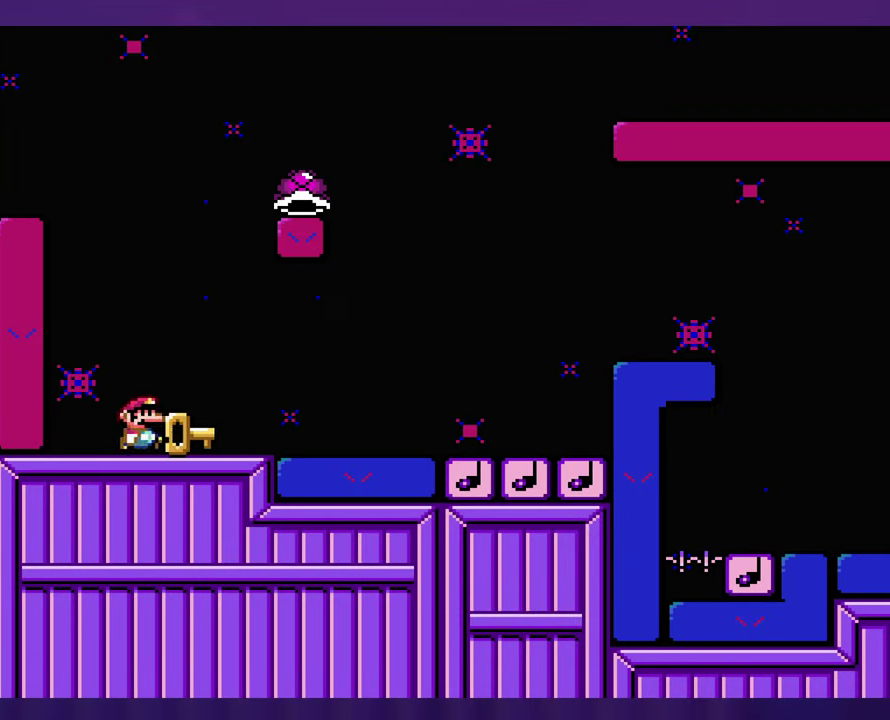
{"buttons": [], "events": []}
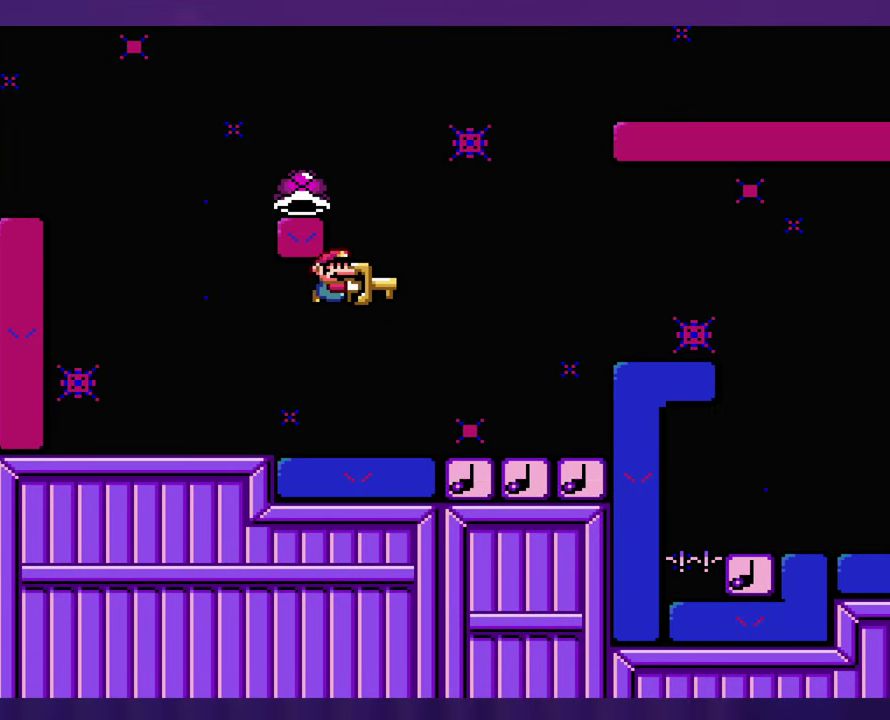
{"buttons": ["DPAD_LEFT"], "events": [[250, "DPAD_LEFT", "down"]]}
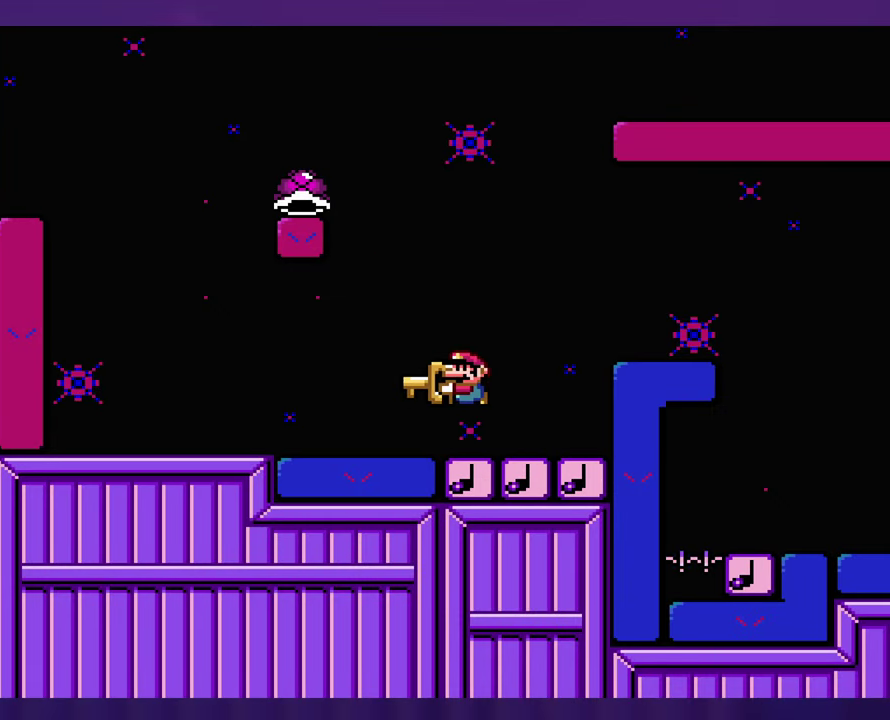
{"buttons": [], "events": [[483, "DPAD_LEFT", "up"]]}
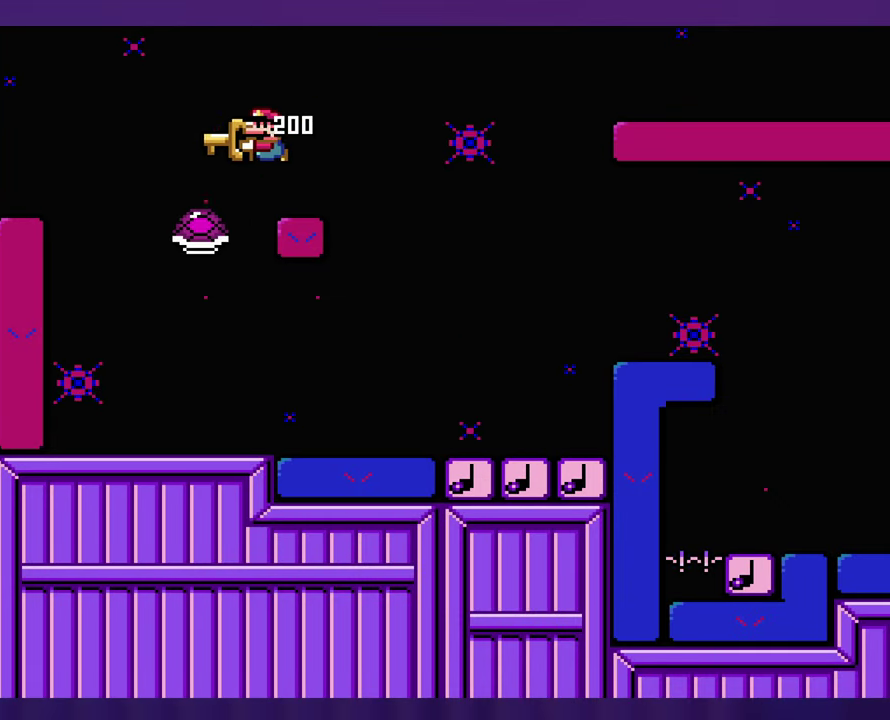
{"buttons": [], "events": []}
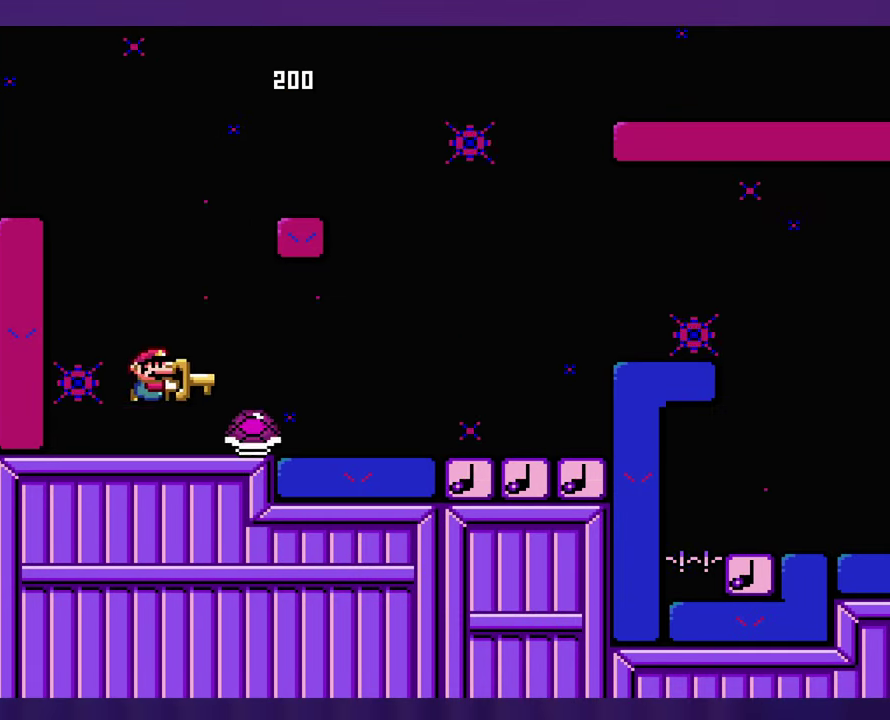
{"buttons": [], "events": []}
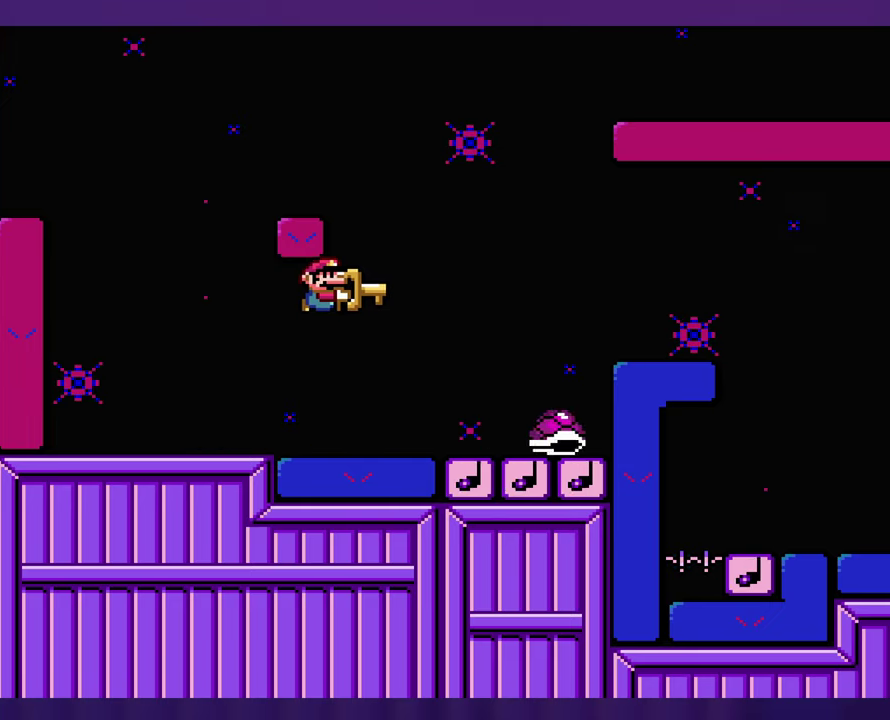
{"buttons": [], "events": [[367, "DPAD_LEFT", "down"], [483, "DPAD_LEFT", "up"]]}
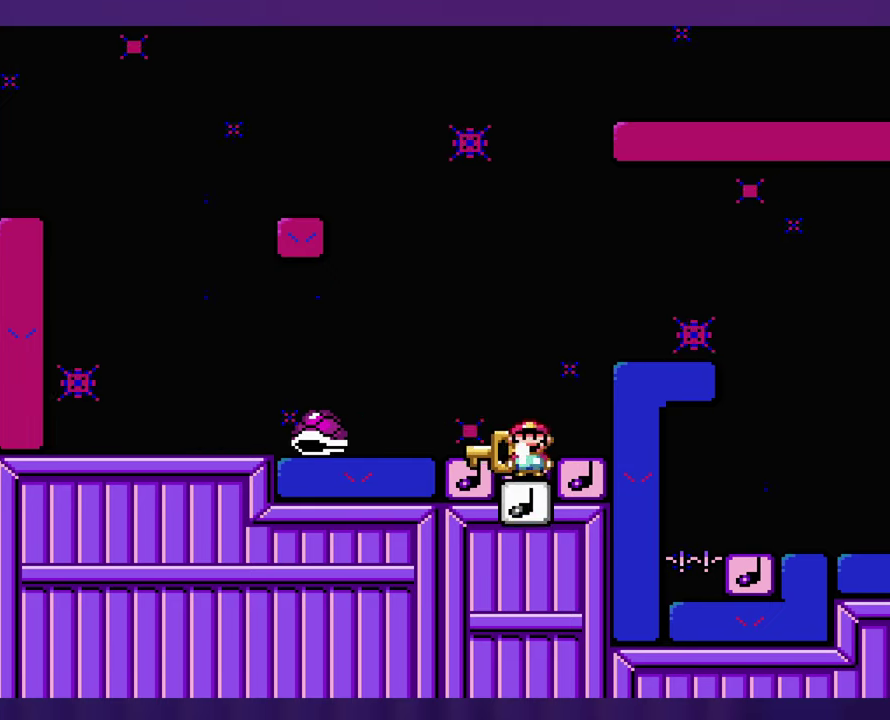
{"buttons": [], "events": []}
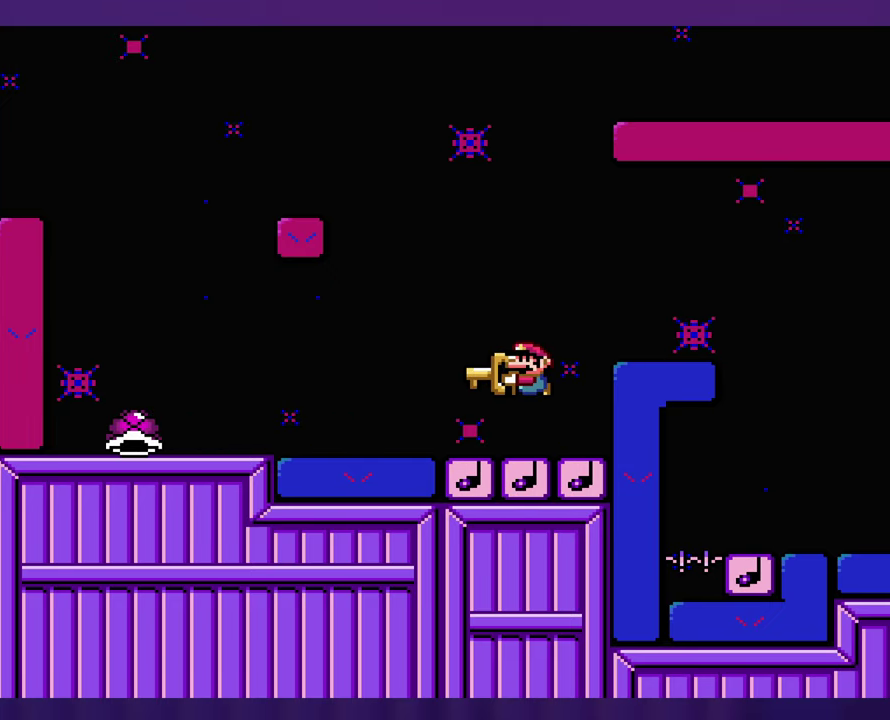
{"buttons": [], "events": []}
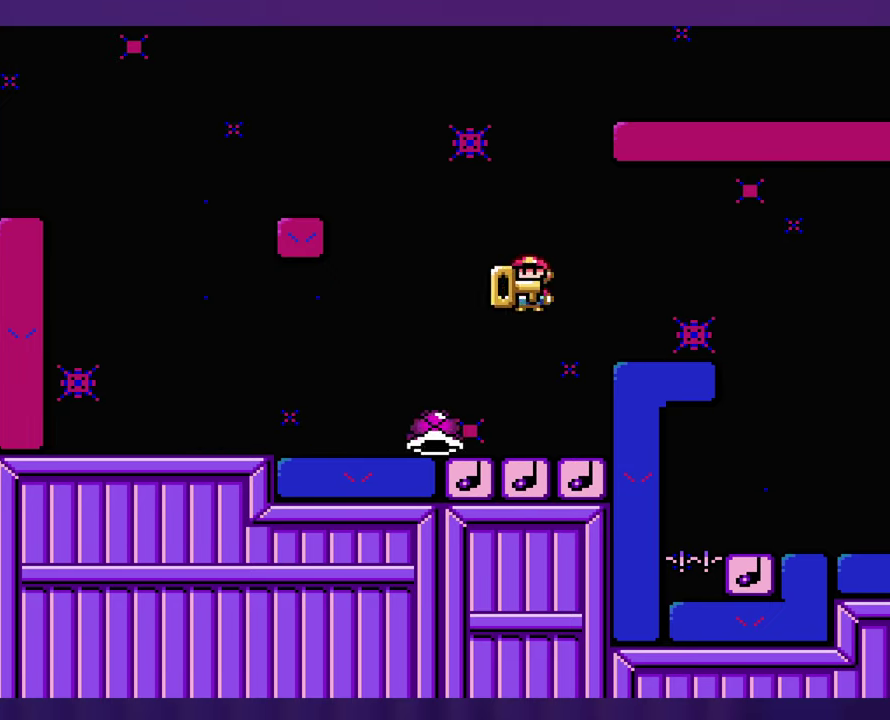
{"buttons": [], "events": [[183, "DPAD_LEFT", "down"], [317, "DPAD_LEFT", "up"]]}
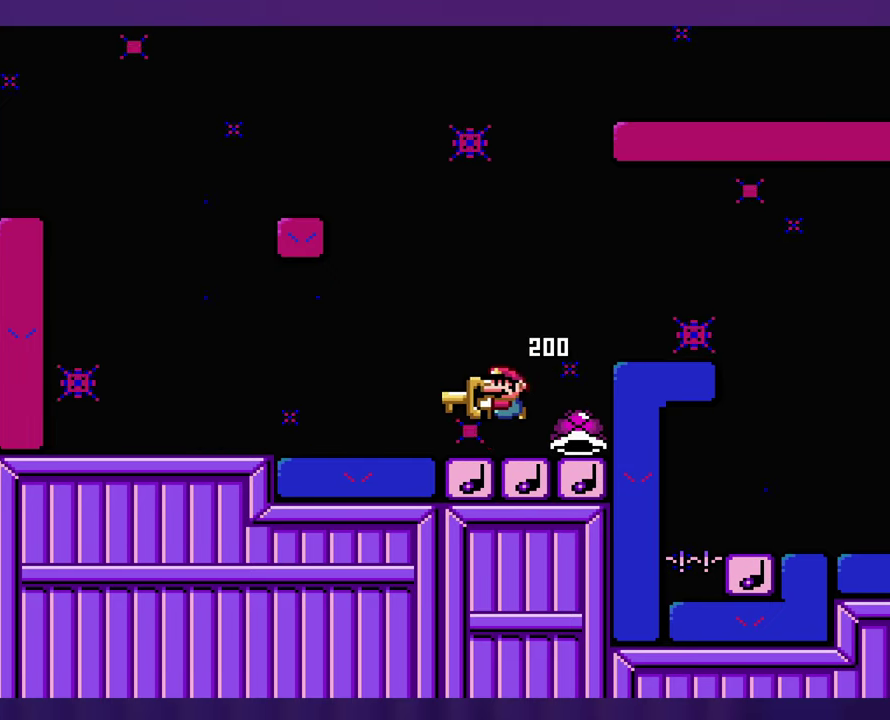
{"buttons": [], "events": []}
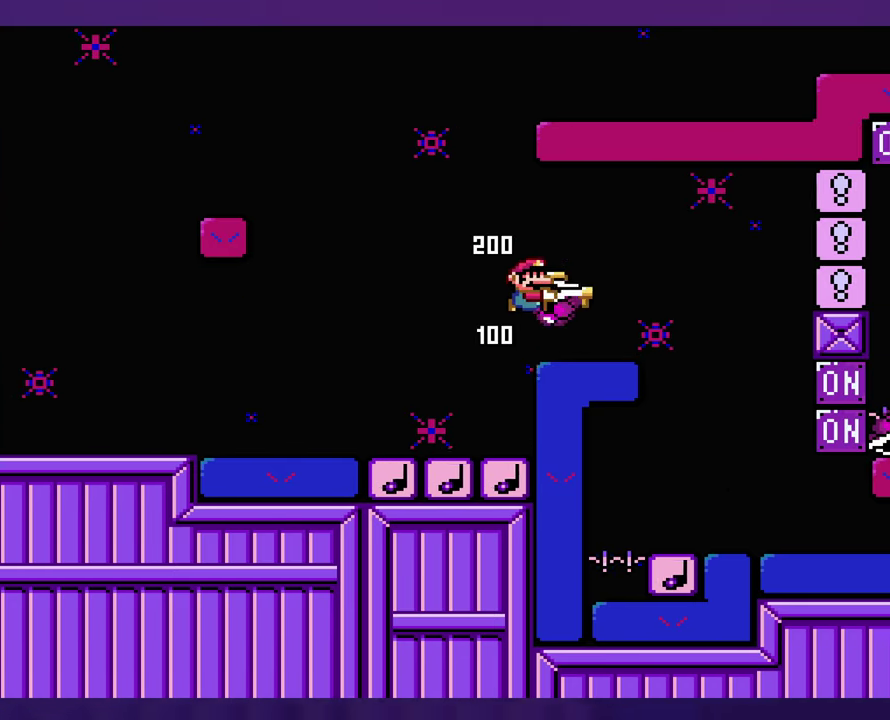
{"buttons": ["DPAD_LEFT"], "events": [[400, "DPAD_LEFT", "down"]]}
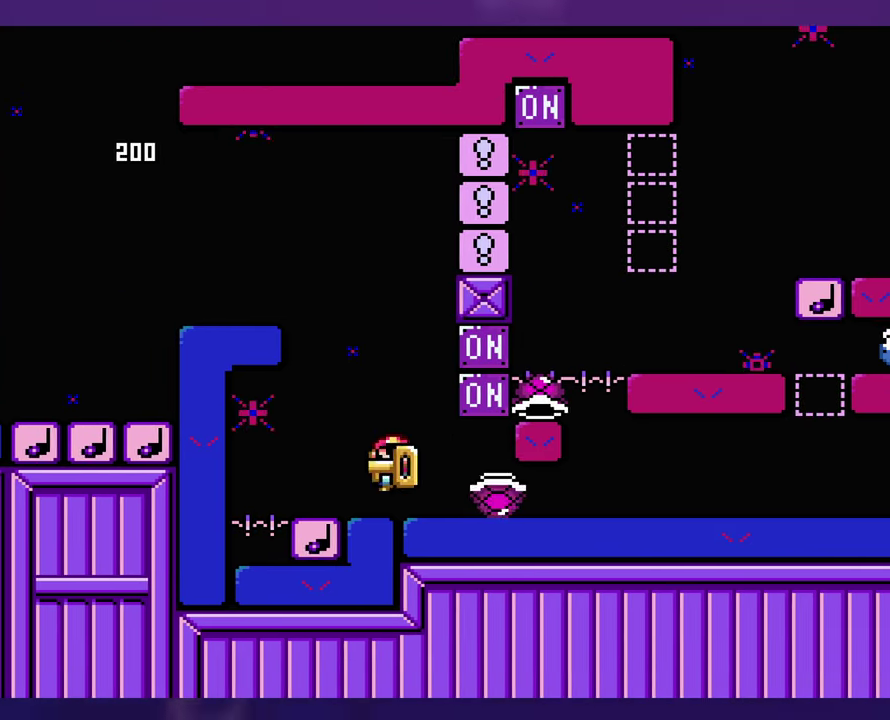
{"buttons": [], "events": [[83, "DPAD_LEFT", "up"]]}
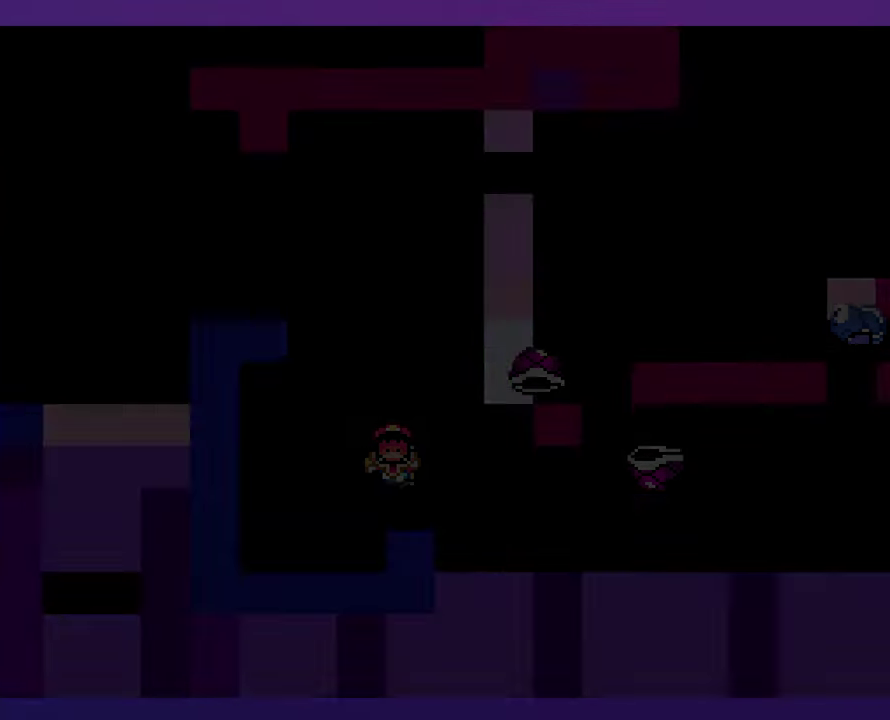
{"buttons": [], "events": []}
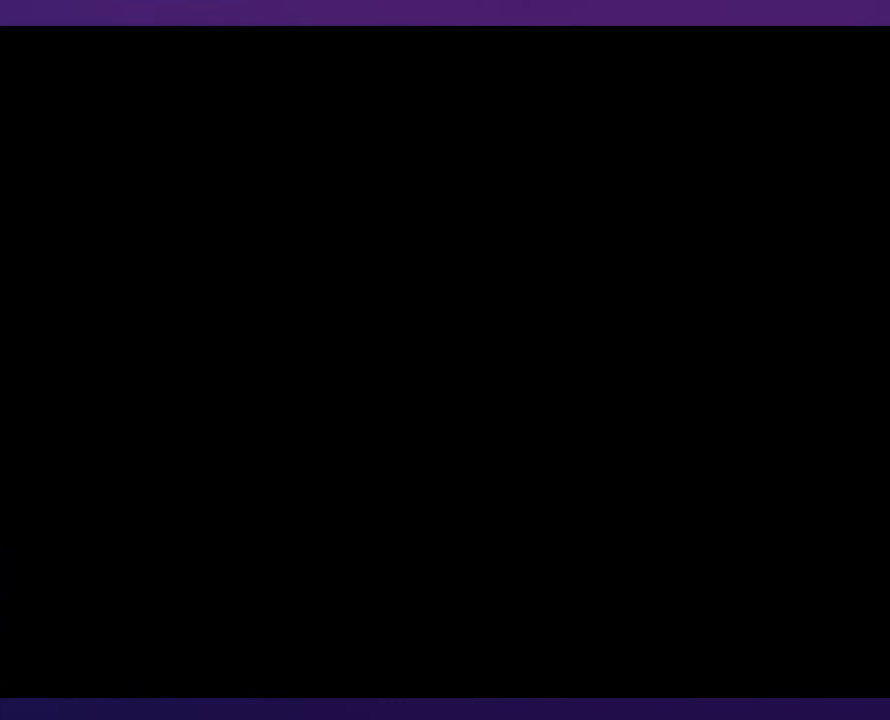
{"buttons": [], "events": []}
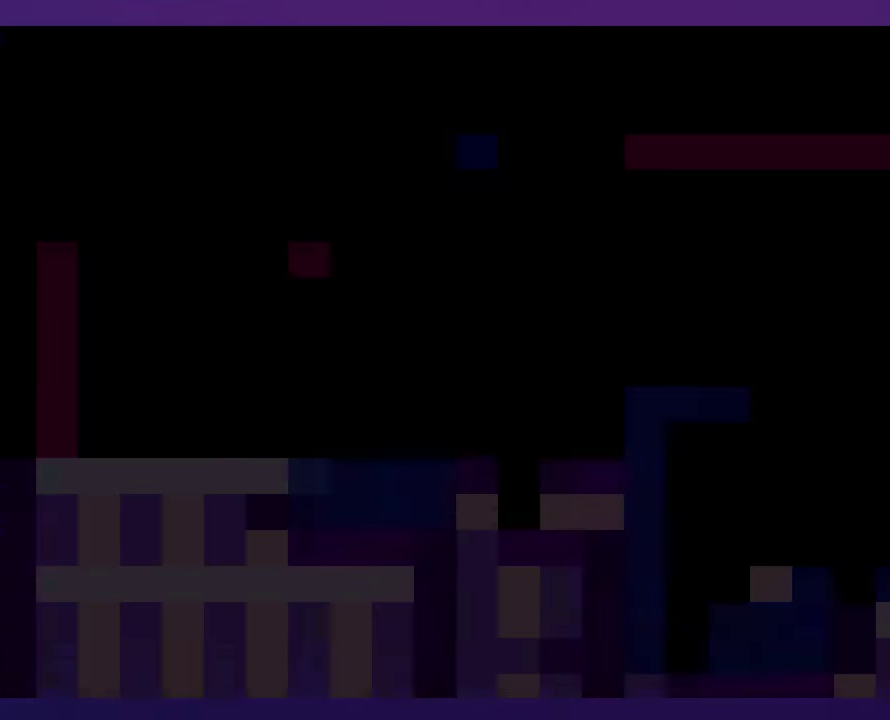
{"buttons": [], "events": []}
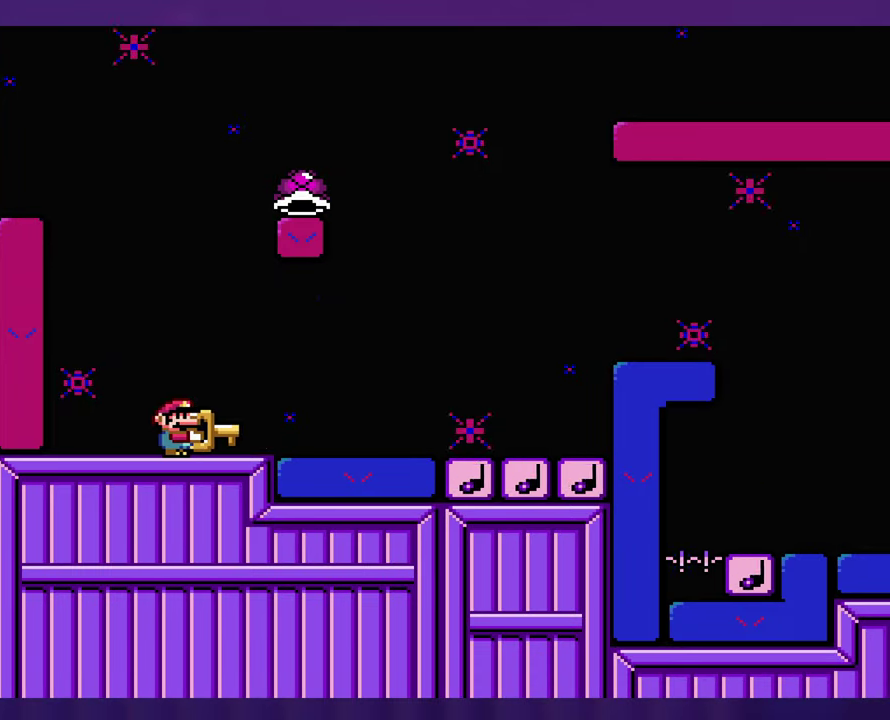
{"buttons": [], "events": []}
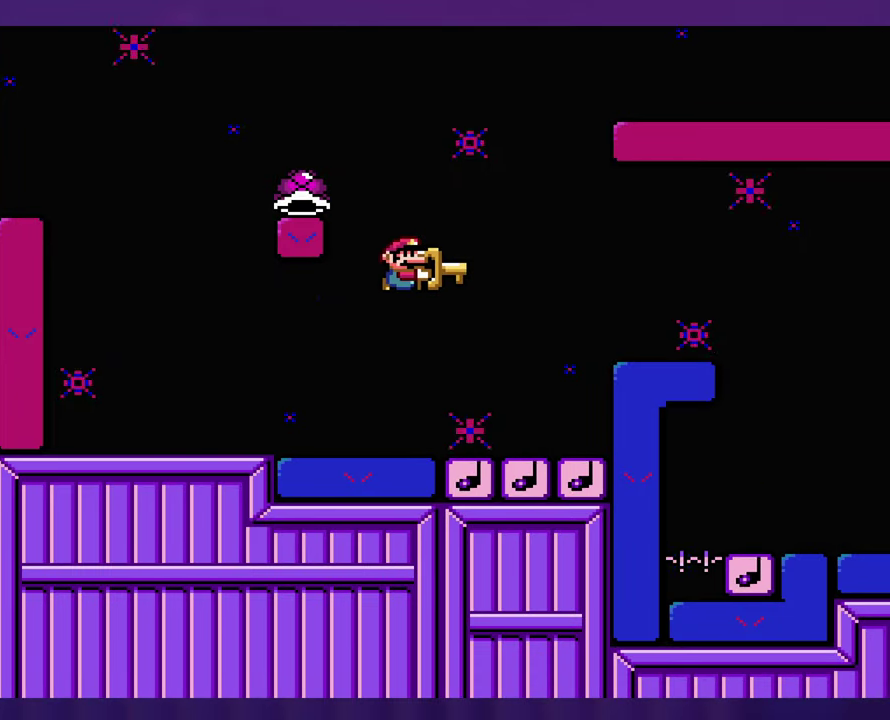
{"buttons": [], "events": [[117, "DPAD_LEFT", "down"], [500, "DPAD_LEFT", "up"]]}
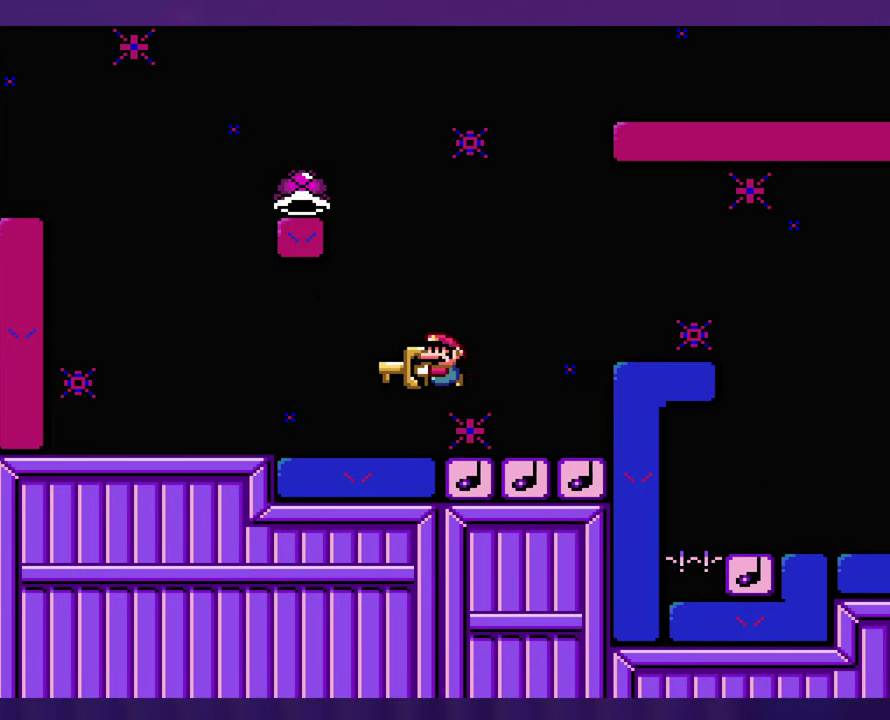
{"buttons": [], "events": [[184, "DPAD_LEFT", "down"], [467, "DPAD_LEFT", "up"]]}
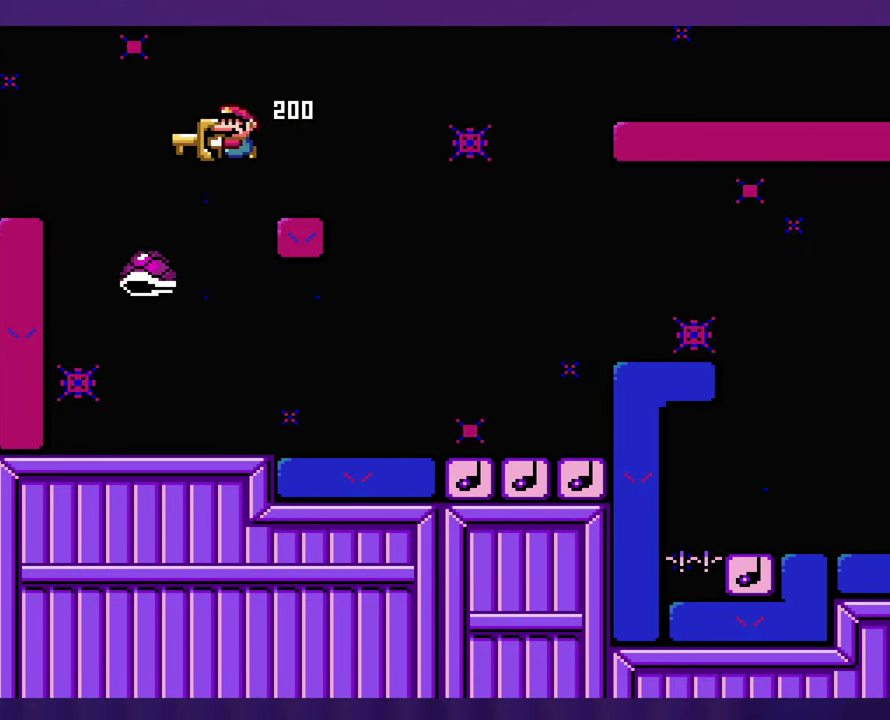
{"buttons": [], "events": []}
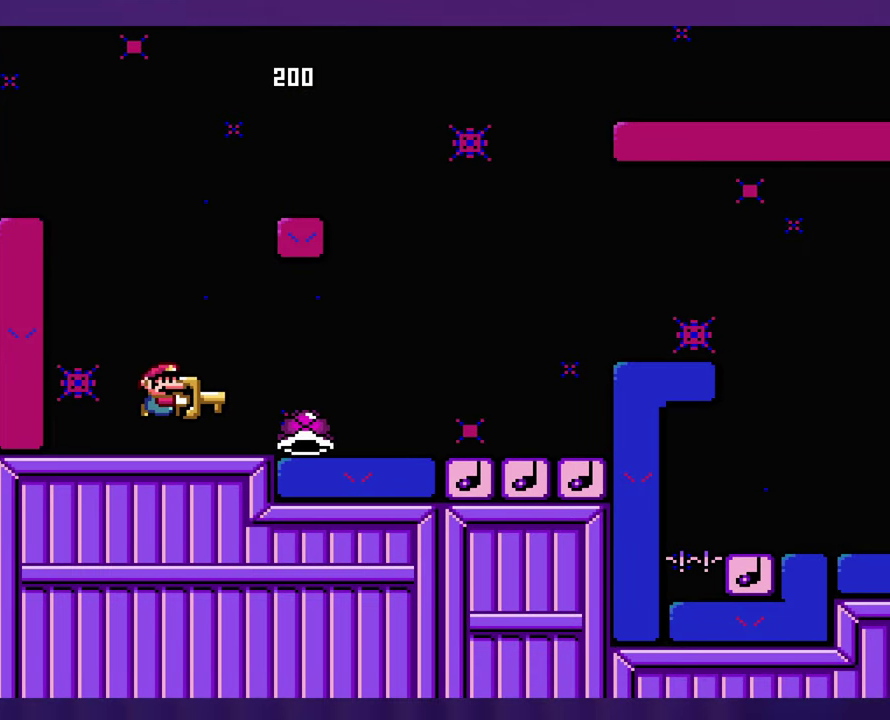
{"buttons": [], "events": []}
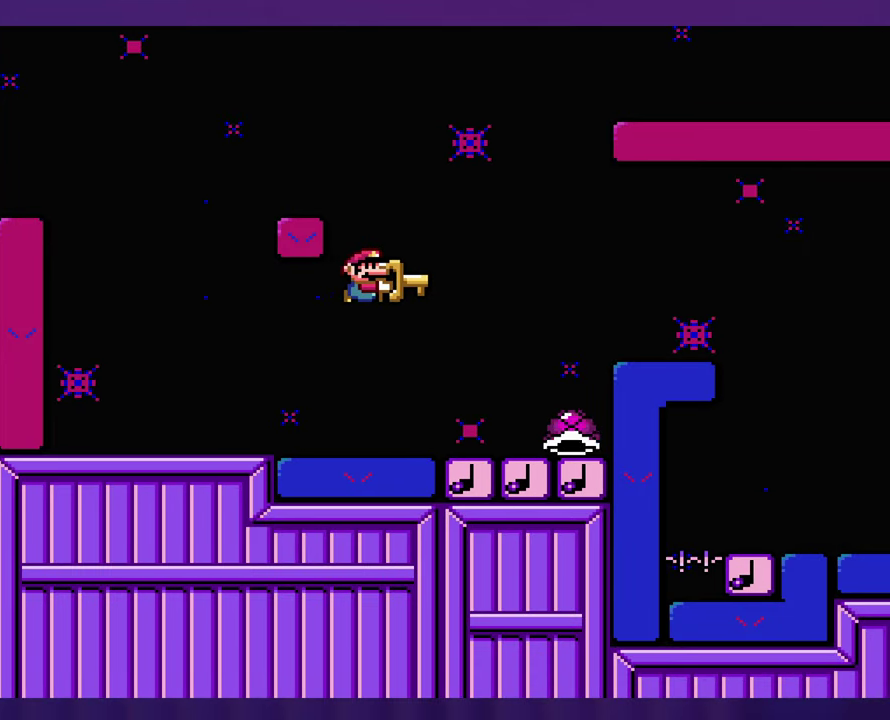
{"buttons": [], "events": [[300, "DPAD_LEFT", "down"], [434, "DPAD_LEFT", "up"]]}